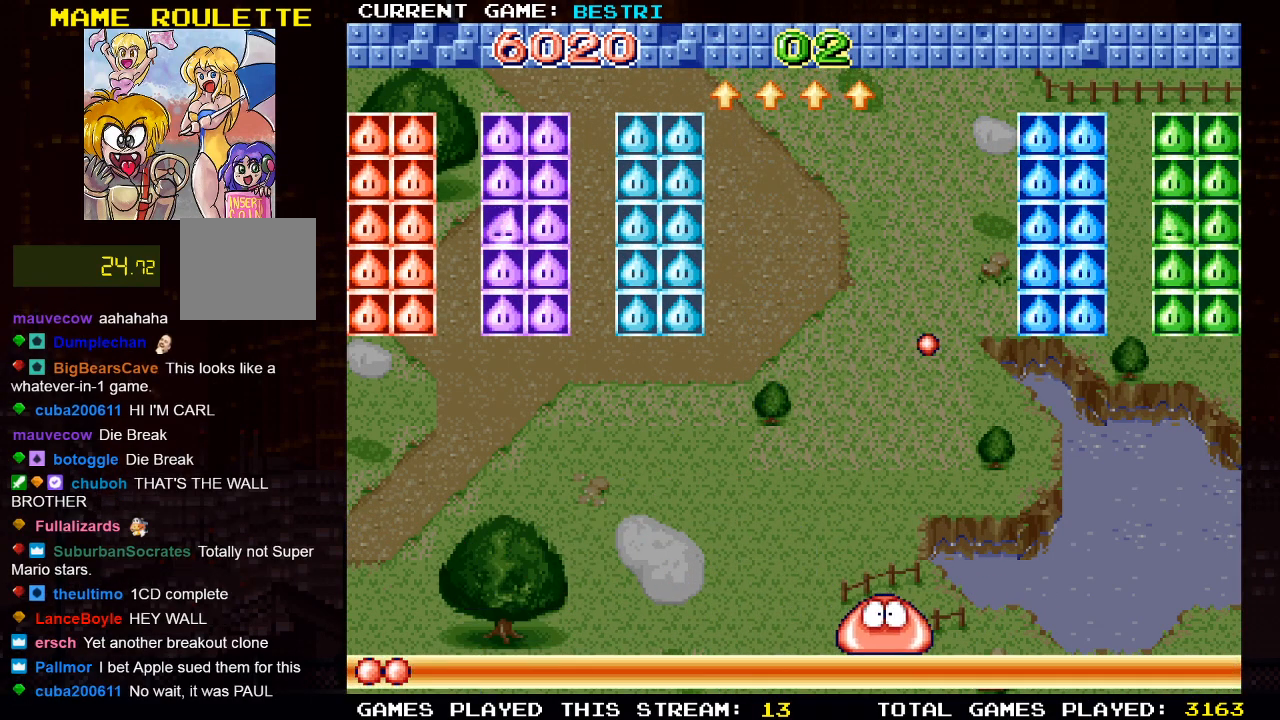
Gameplay with a controller (PlayStation layout); each line is a JSON object with the inputs held at the frame after it. "events" lists button and stick changes between this image and that frame as [ms after this image, input, new state], when the widget could be followed in between.
{"buttons": [], "left_stick": "center", "right_stick": "center", "events": [[83, "DPAD_RIGHT", "up"], [317, "DPAD_LEFT", "down"], [433, "DPAD_LEFT", "up"]]}
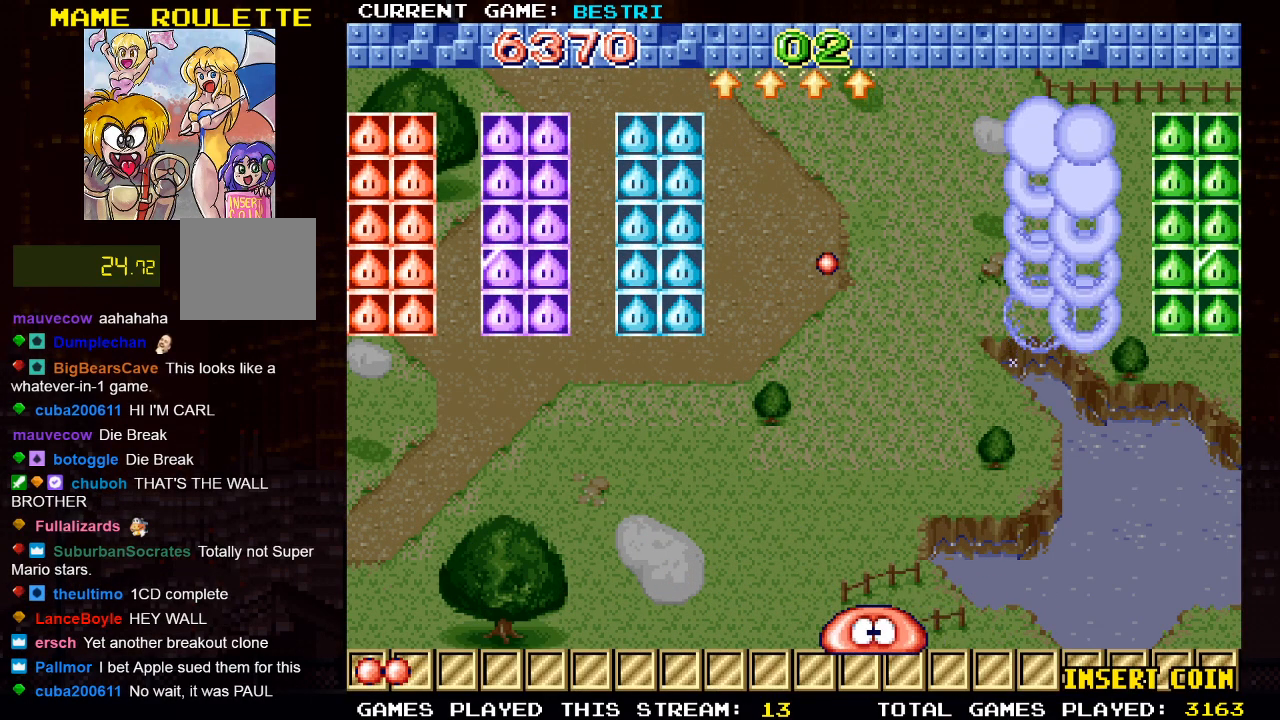
{"buttons": [], "left_stick": "center", "right_stick": "center", "events": []}
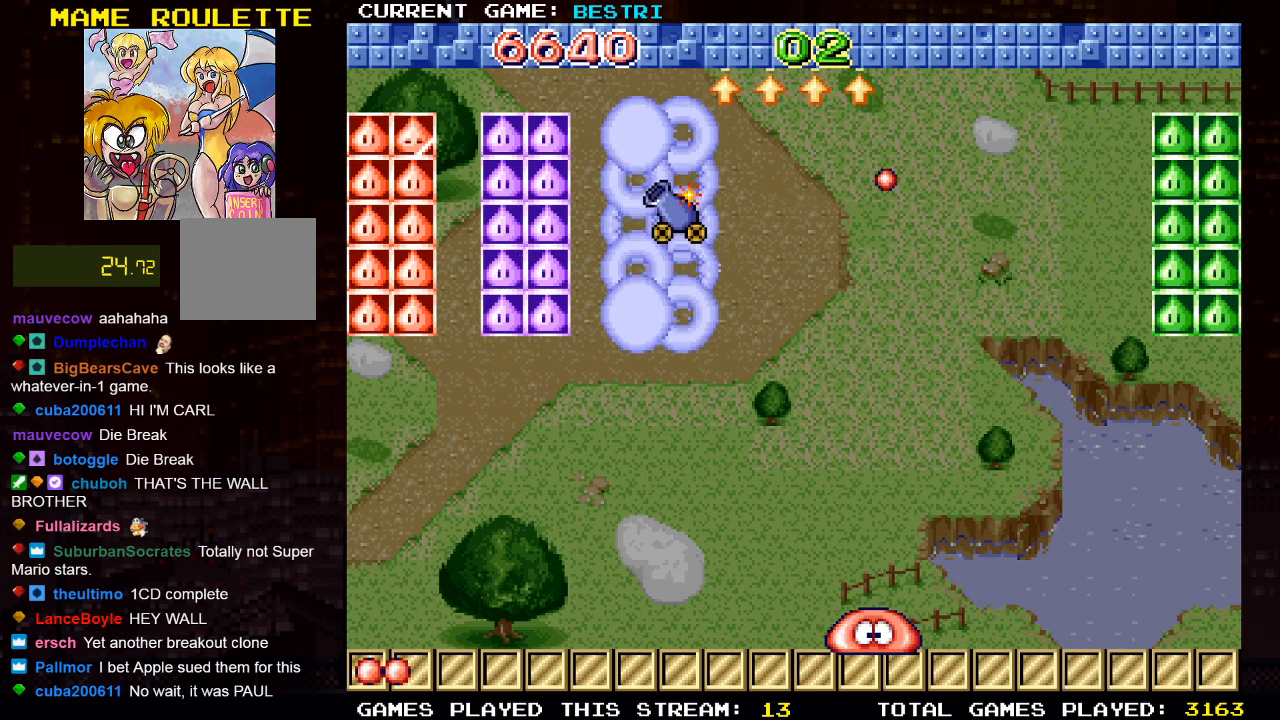
{"buttons": [], "left_stick": "center", "right_stick": "center", "events": []}
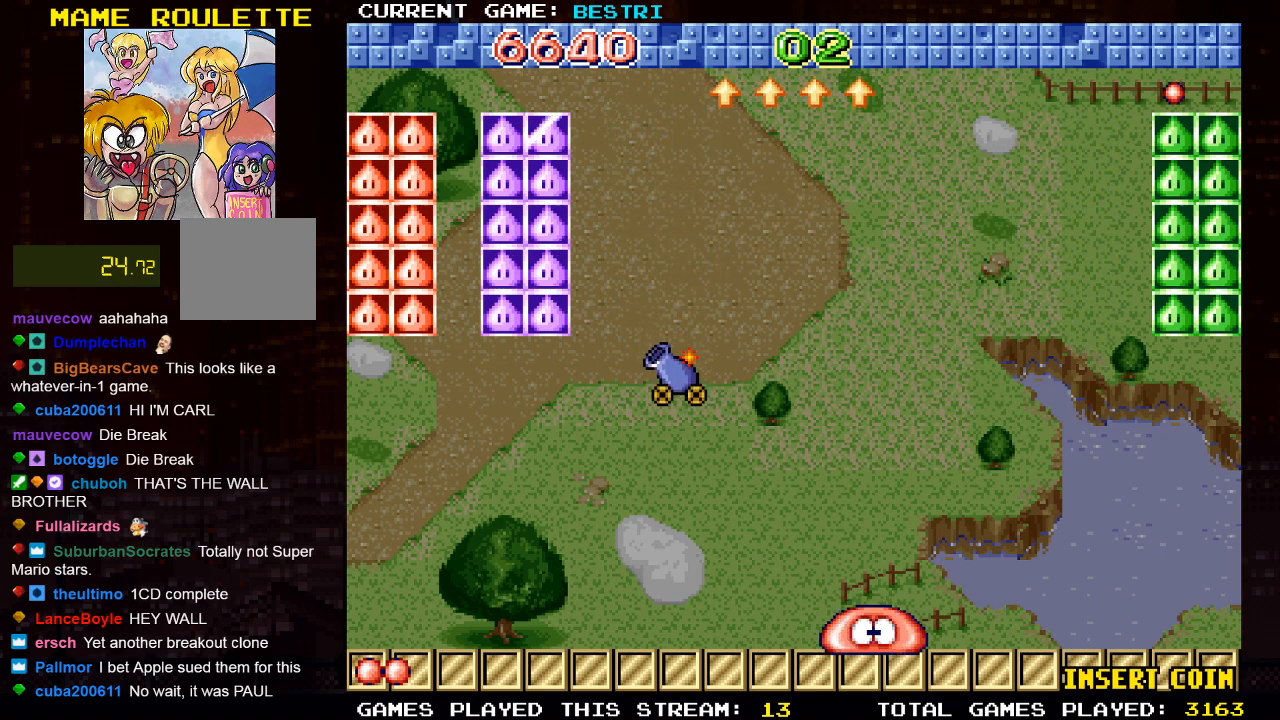
{"buttons": ["DPAD_LEFT"], "left_stick": "center", "right_stick": "center", "events": [[217, "DPAD_LEFT", "down"]]}
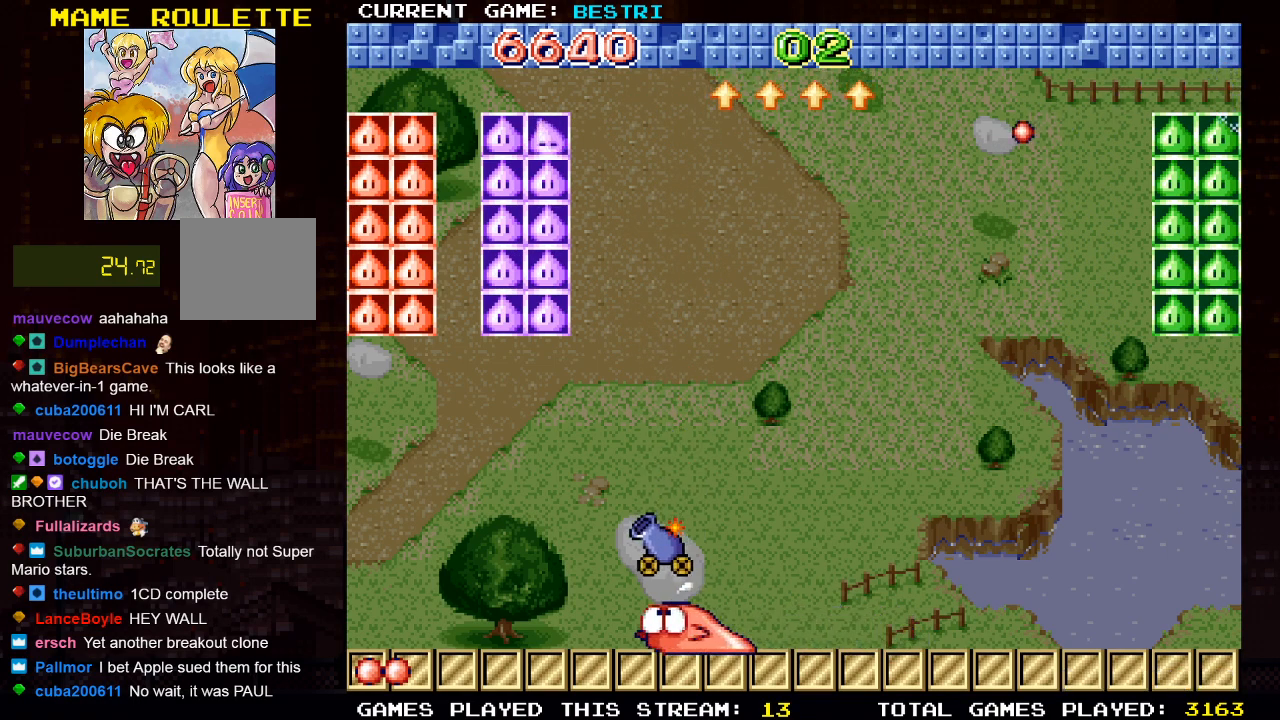
{"buttons": ["SQUARE", "DPAD_LEFT"], "left_stick": "center", "right_stick": "center", "events": [[33, "DPAD_LEFT", "up"], [400, "SQUARE", "down"], [417, "DPAD_LEFT", "down"]]}
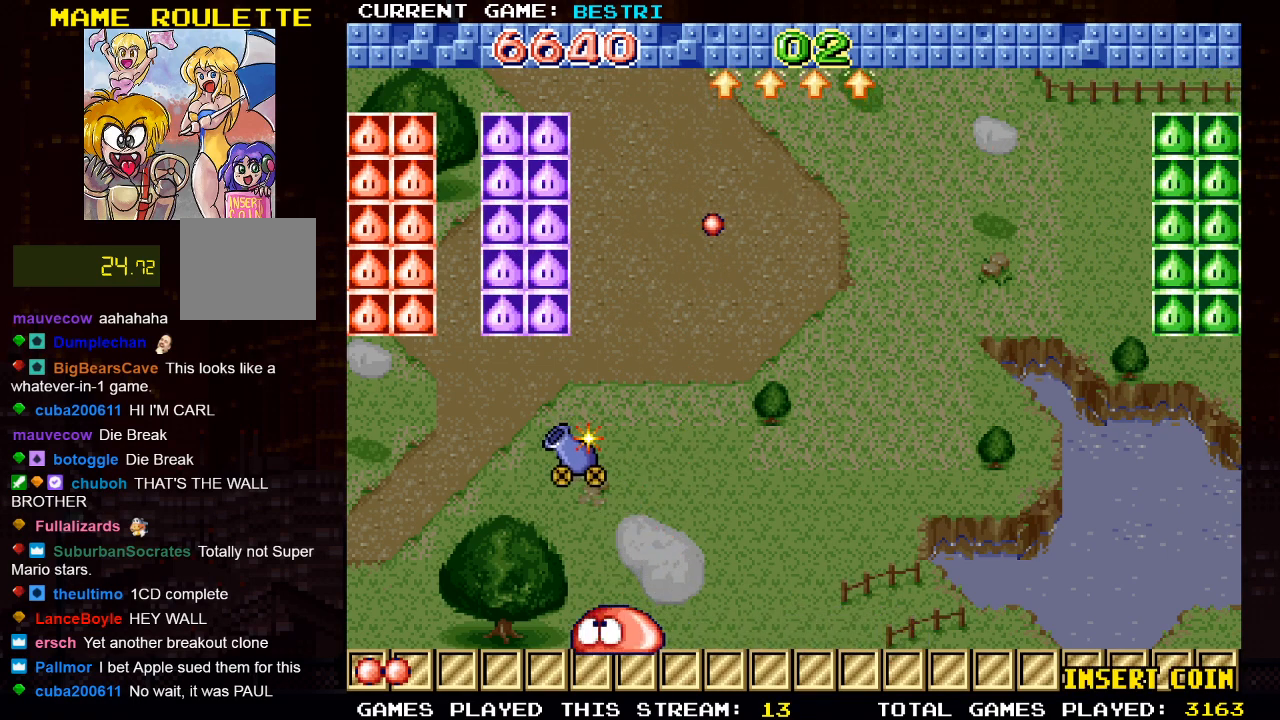
{"buttons": [], "left_stick": "center", "right_stick": "center", "events": [[133, "SQUARE", "up"], [150, "DPAD_LEFT", "up"], [183, "CROSS", "down"], [400, "CROSS", "up"]]}
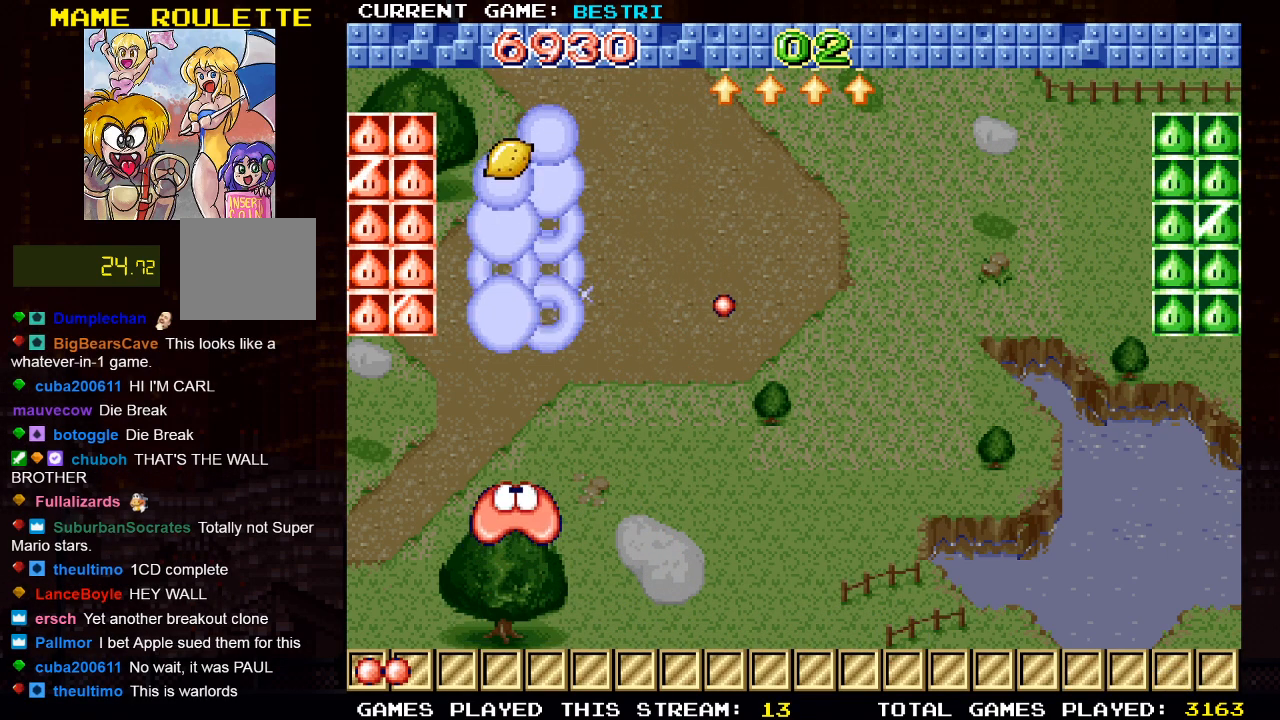
{"buttons": ["DPAD_RIGHT"], "left_stick": "center", "right_stick": "center", "events": [[150, "DPAD_RIGHT", "down"]]}
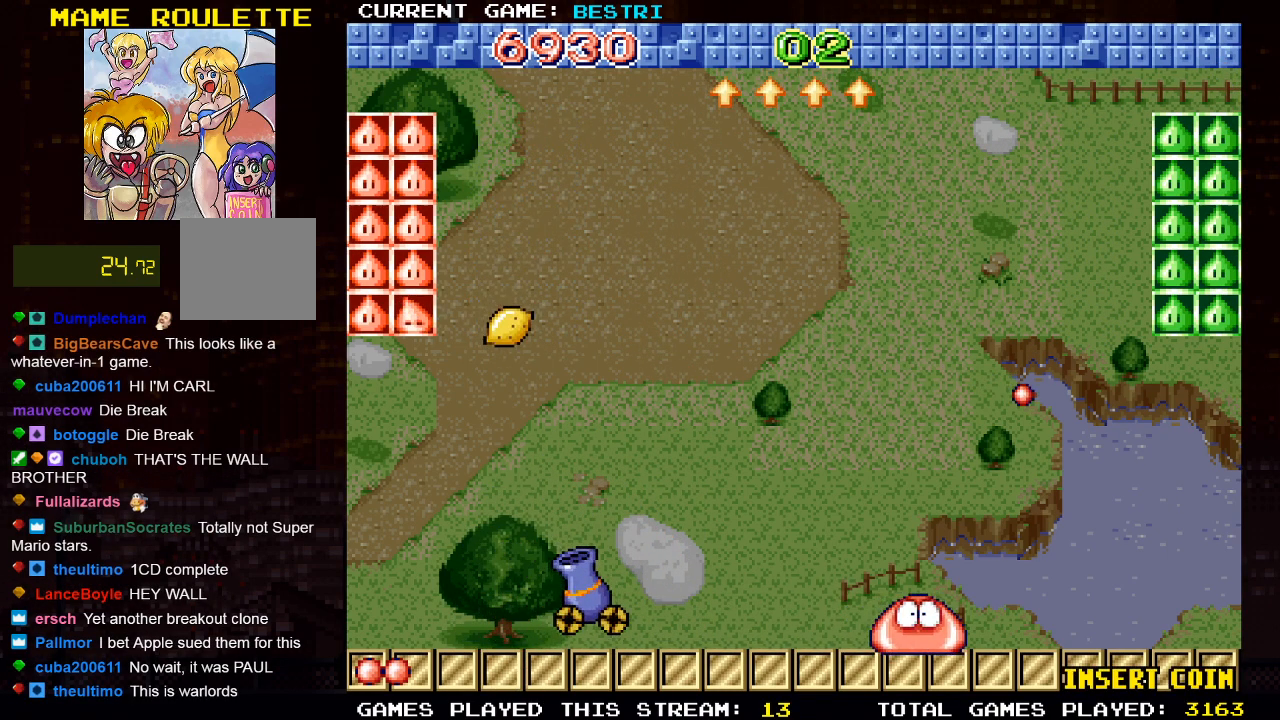
{"buttons": [], "left_stick": "center", "right_stick": "center", "events": [[67, "DPAD_RIGHT", "up"]]}
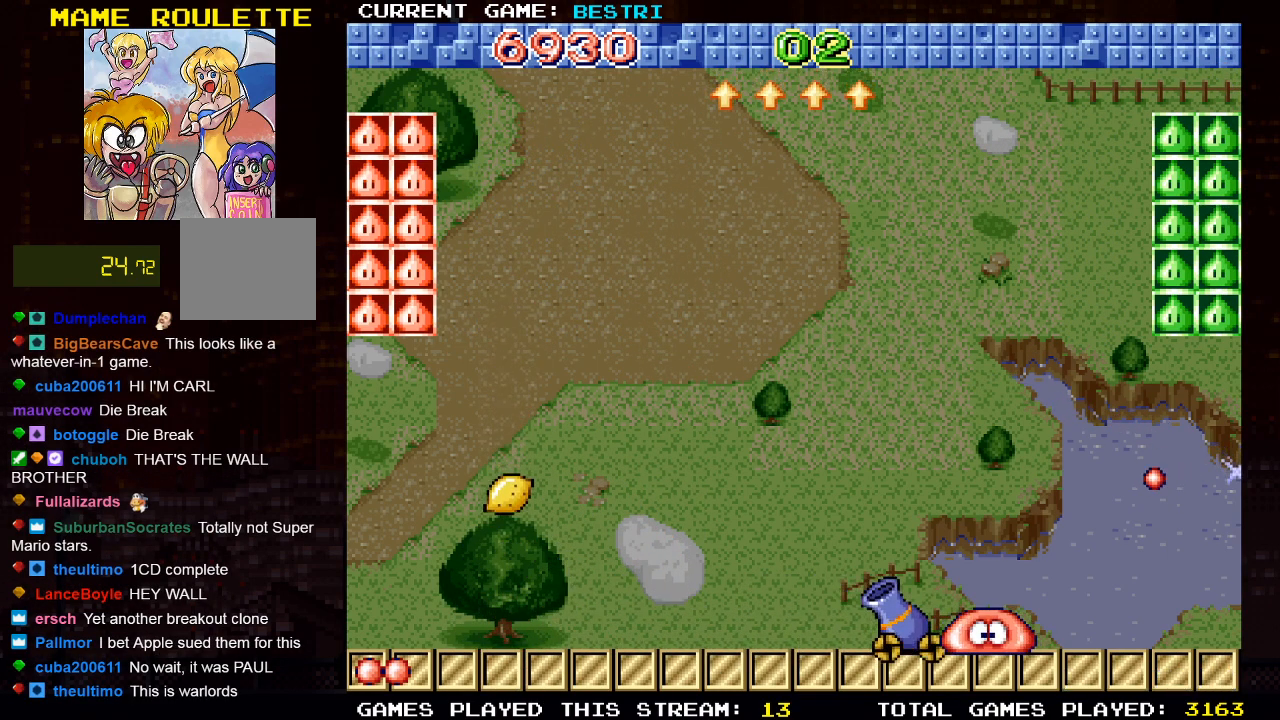
{"buttons": ["SQUARE", "DPAD_LEFT"], "left_stick": "center", "right_stick": "center", "events": [[217, "CROSS", "down"], [350, "DPAD_LEFT", "down"], [367, "CROSS", "up"], [483, "SQUARE", "down"]]}
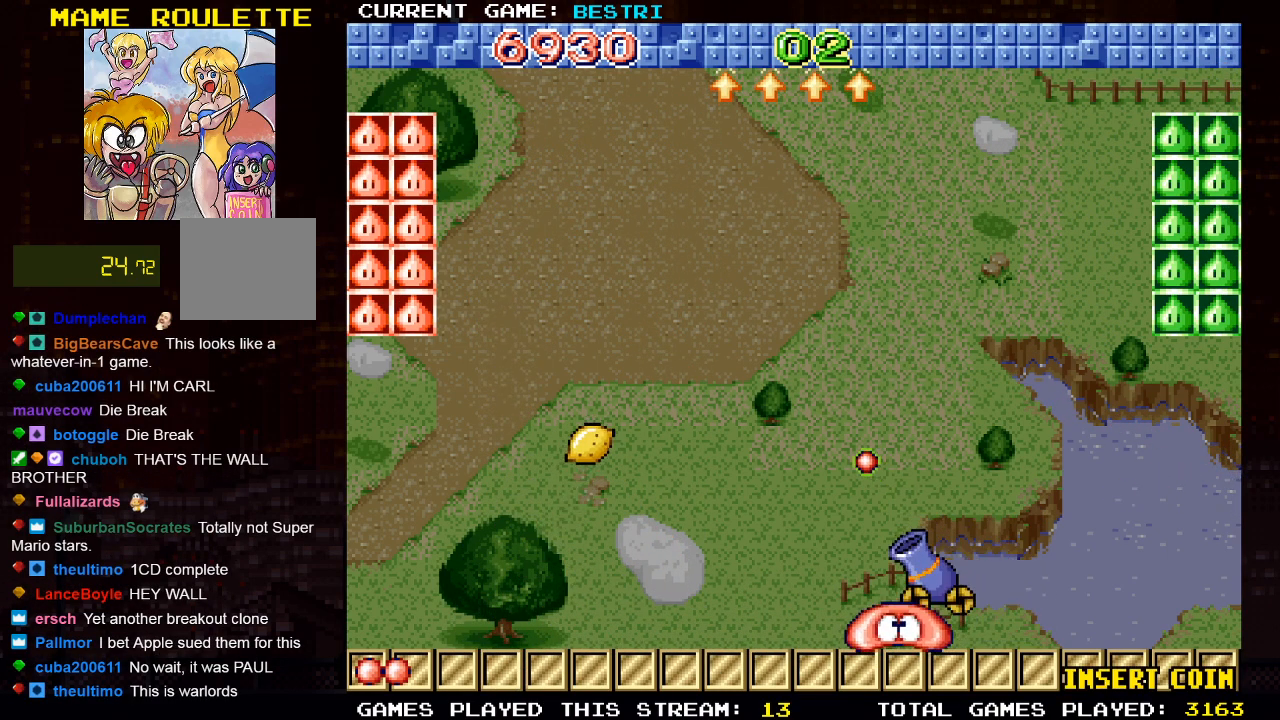
{"buttons": ["DPAD_LEFT"], "left_stick": "center", "right_stick": "center", "events": [[167, "SQUARE", "up"], [217, "DPAD_LEFT", "up"], [433, "DPAD_LEFT", "down"]]}
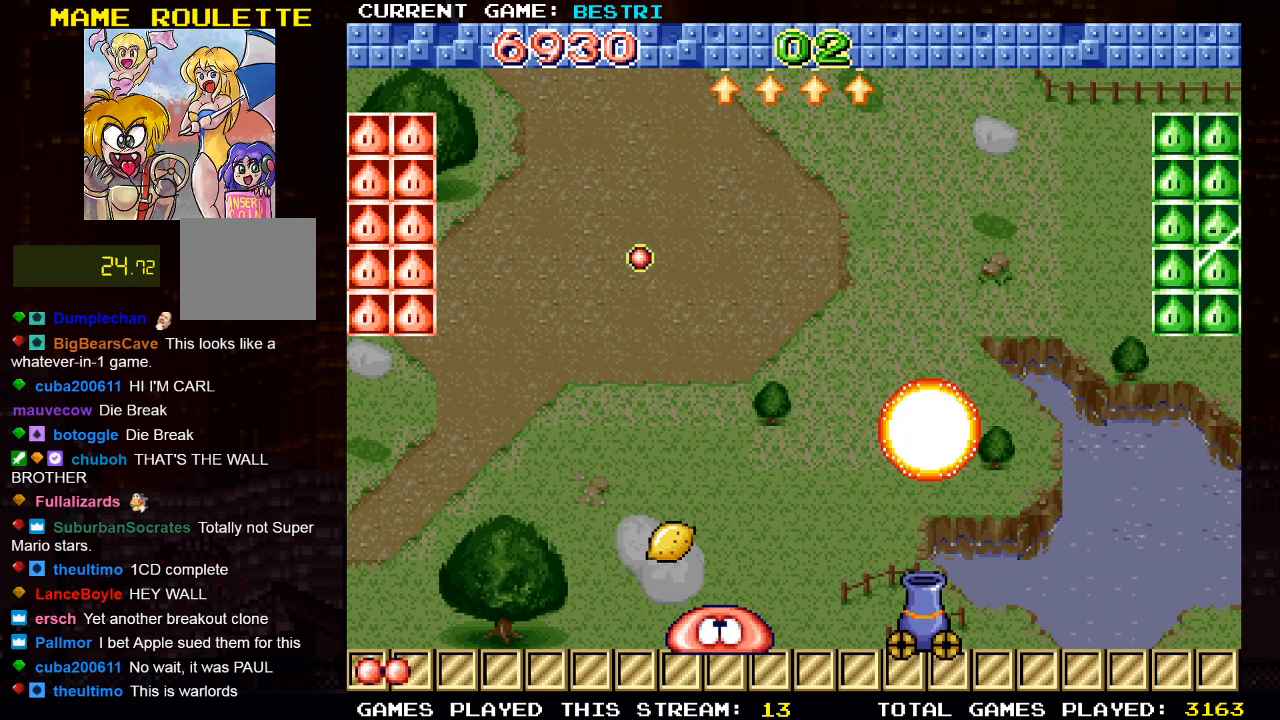
{"buttons": ["DPAD_RIGHT"], "left_stick": "center", "right_stick": "center", "events": [[50, "DPAD_LEFT", "up"], [83, "CROSS", "down"], [133, "SQUARE", "down"], [233, "CROSS", "up"], [333, "DPAD_RIGHT", "down"], [367, "SQUARE", "up"]]}
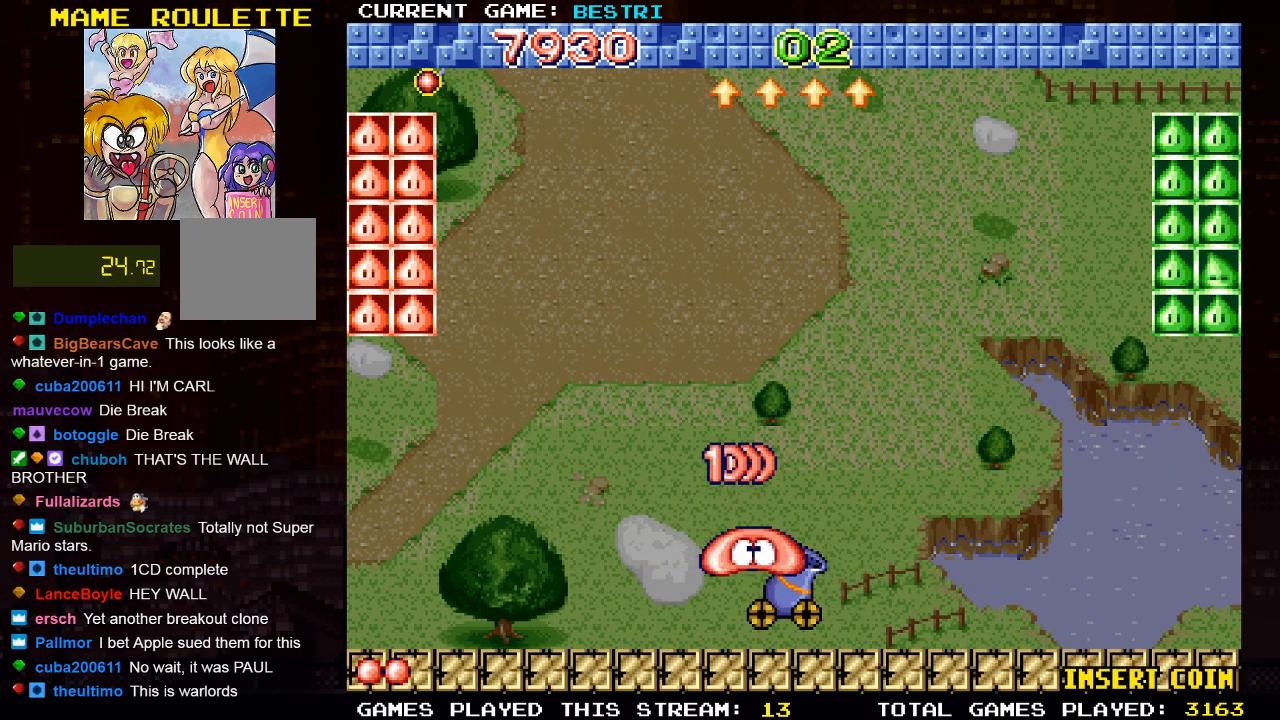
{"buttons": [], "left_stick": "center", "right_stick": "center", "events": [[50, "CROSS", "down"], [67, "DPAD_RIGHT", "up"], [233, "CROSS", "up"]]}
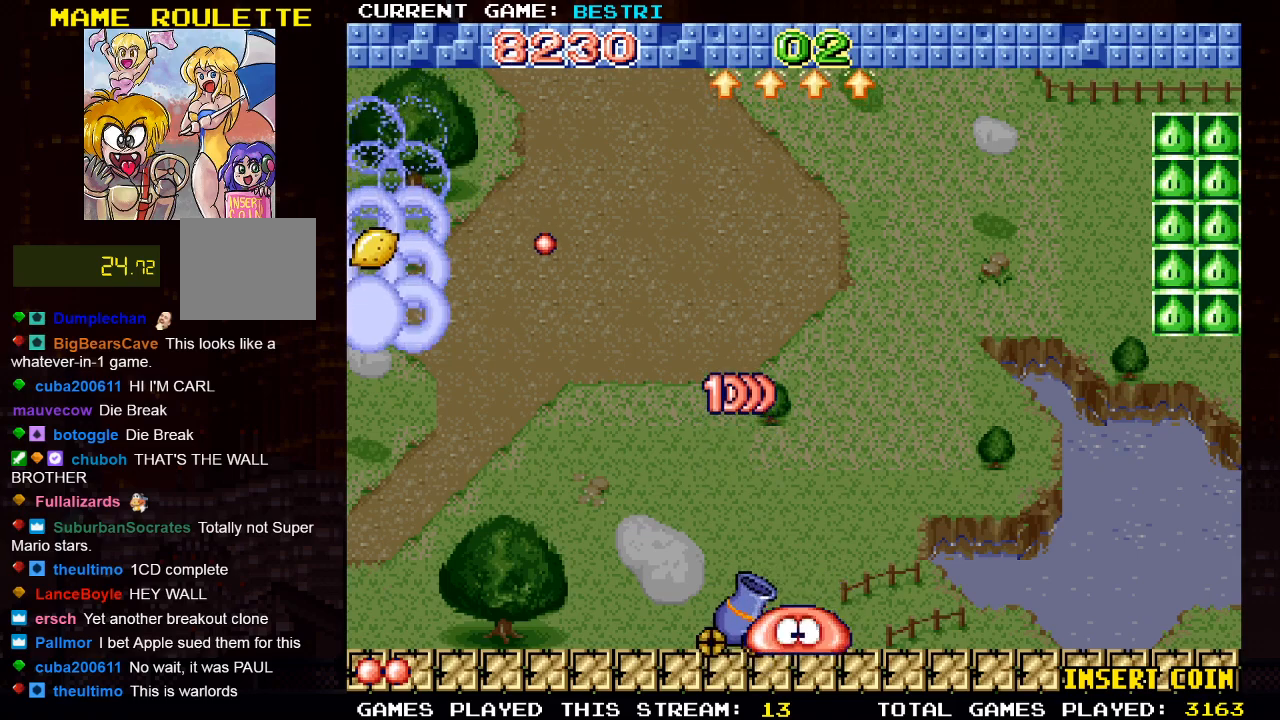
{"buttons": ["DPAD_RIGHT"], "left_stick": "center", "right_stick": "center", "events": [[350, "DPAD_RIGHT", "down"]]}
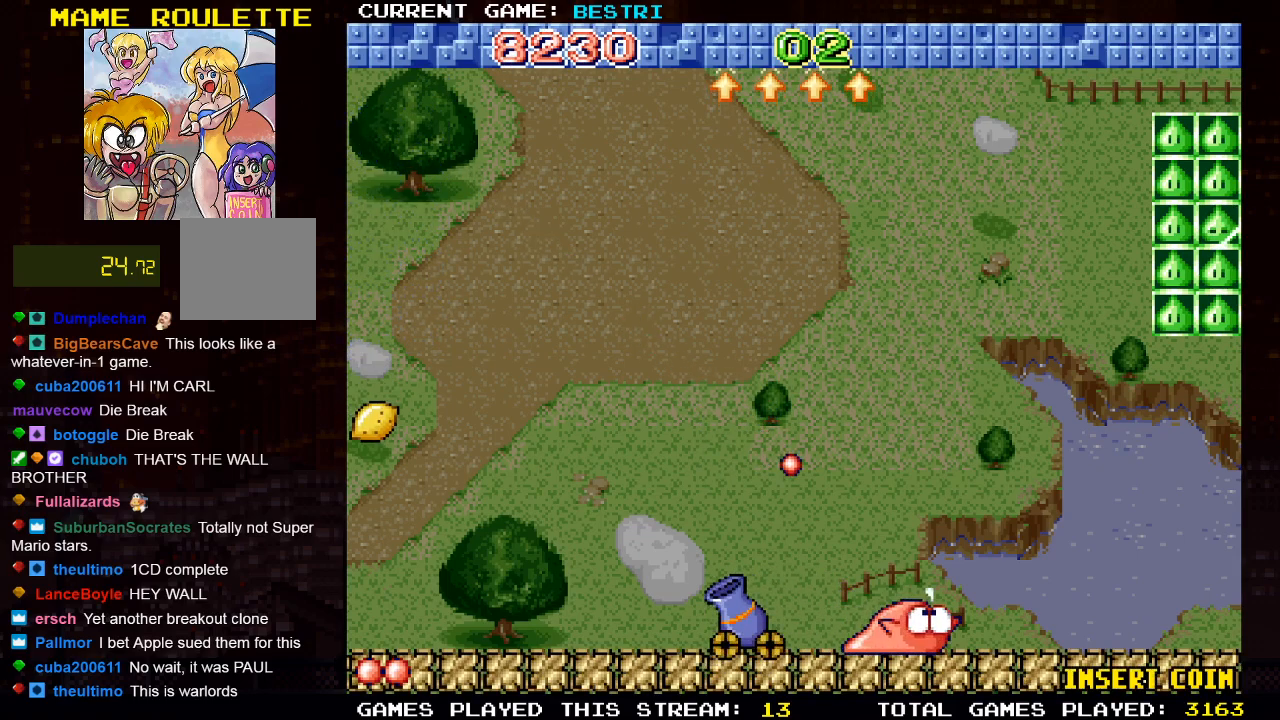
{"buttons": [], "left_stick": "center", "right_stick": "center", "events": [[17, "DPAD_RIGHT", "up"], [133, "CROSS", "down"], [300, "CROSS", "up"], [350, "DPAD_RIGHT", "down"], [450, "DPAD_RIGHT", "up"]]}
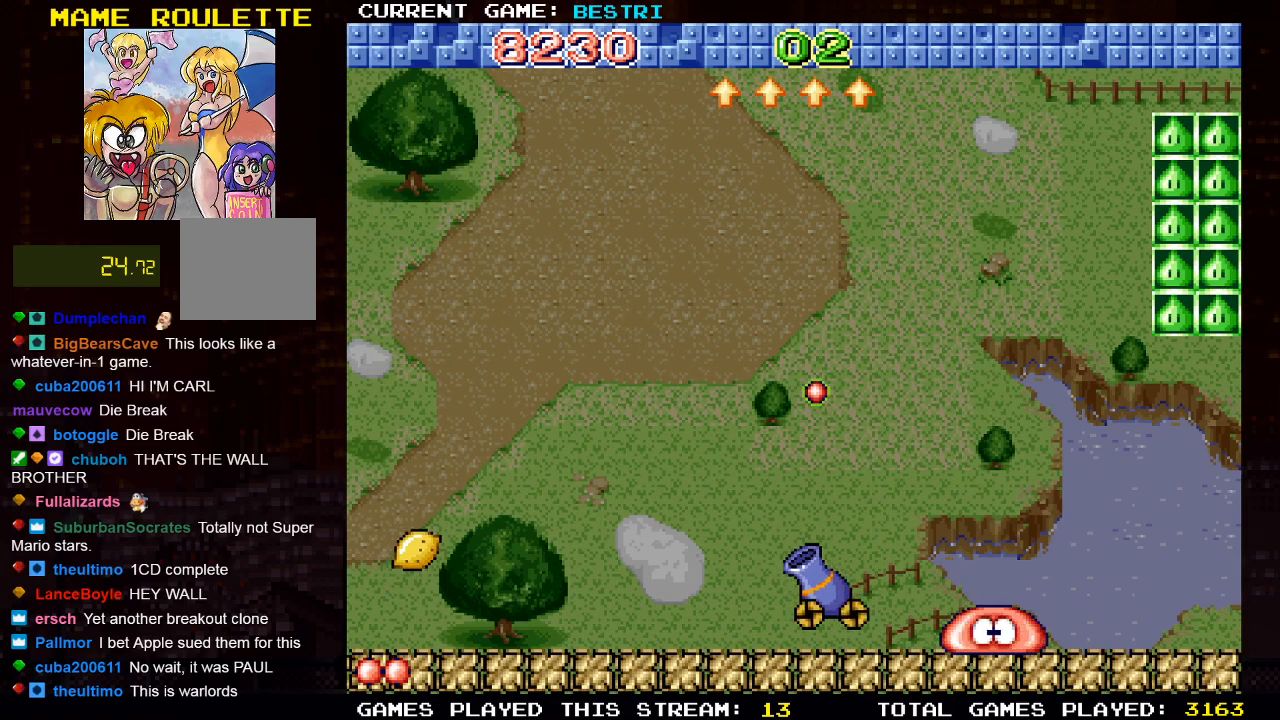
{"buttons": ["CROSS", "DPAD_LEFT"], "left_stick": "center", "right_stick": "center", "events": [[50, "DPAD_LEFT", "down"], [500, "CROSS", "down"]]}
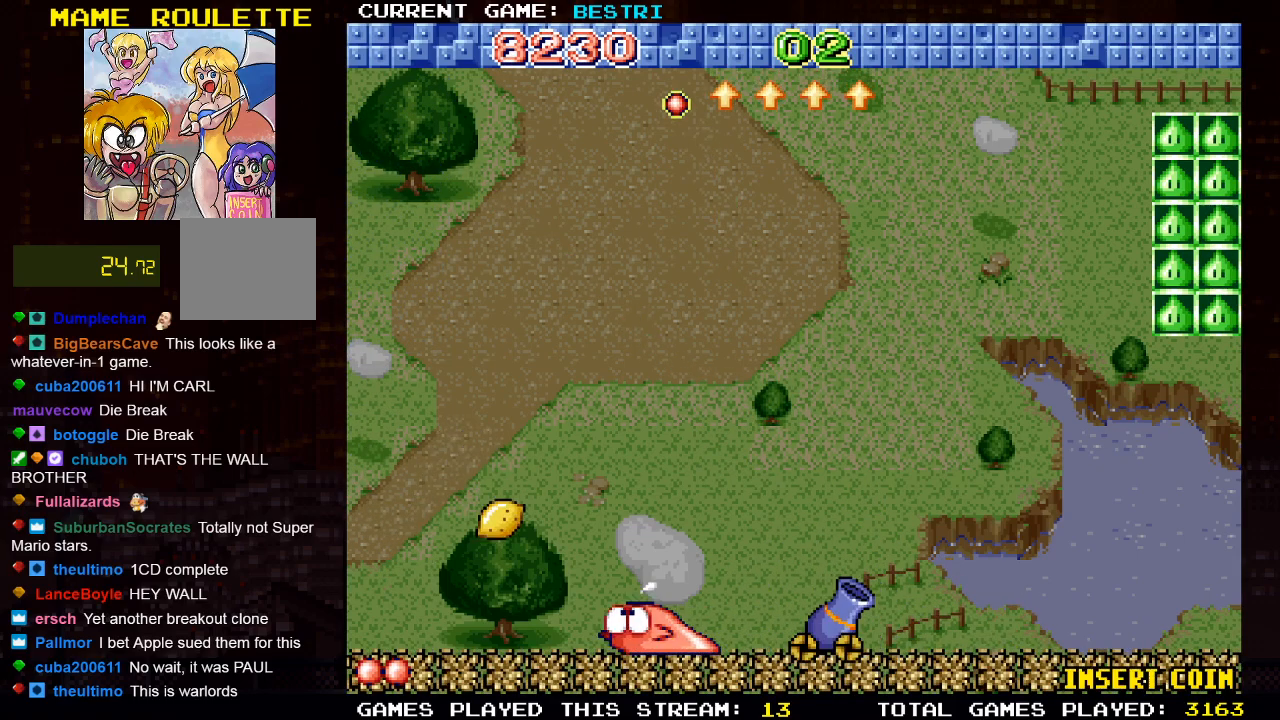
{"buttons": [], "left_stick": "center", "right_stick": "center", "events": [[217, "CROSS", "up"], [283, "DPAD_LEFT", "up"]]}
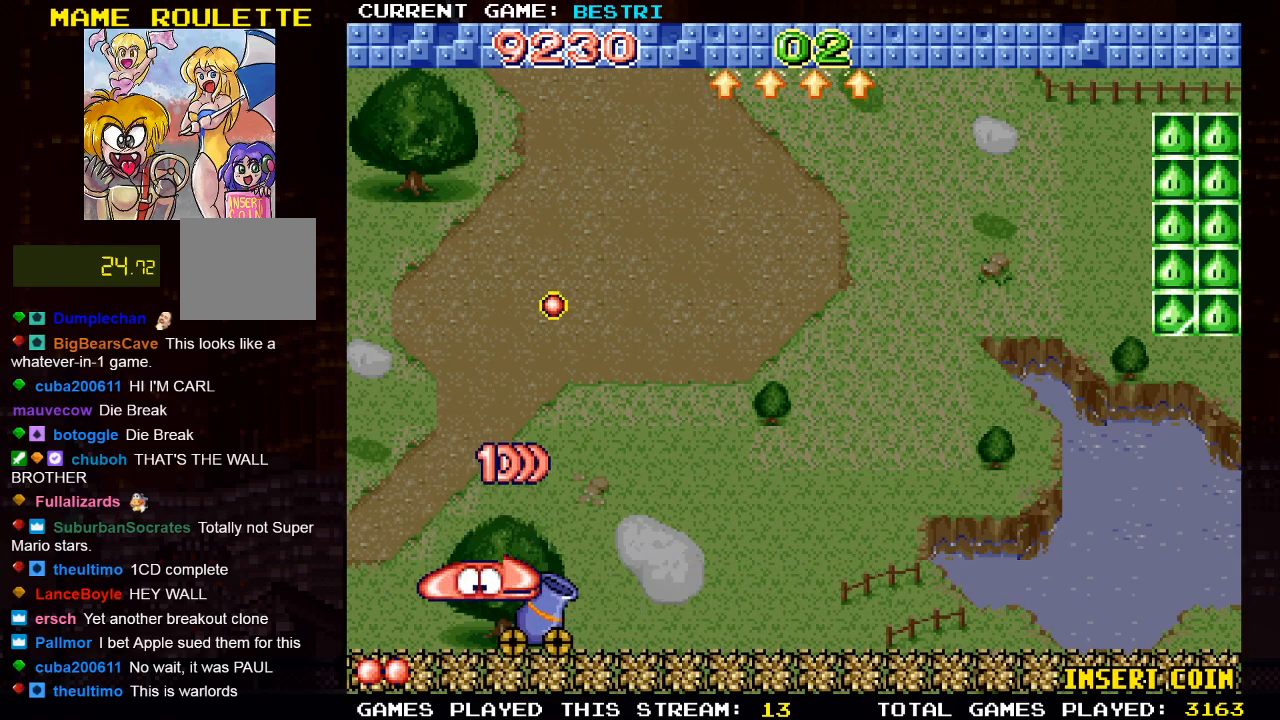
{"buttons": [], "left_stick": "center", "right_stick": "center", "events": [[67, "DPAD_LEFT", "down"], [167, "DPAD_LEFT", "up"]]}
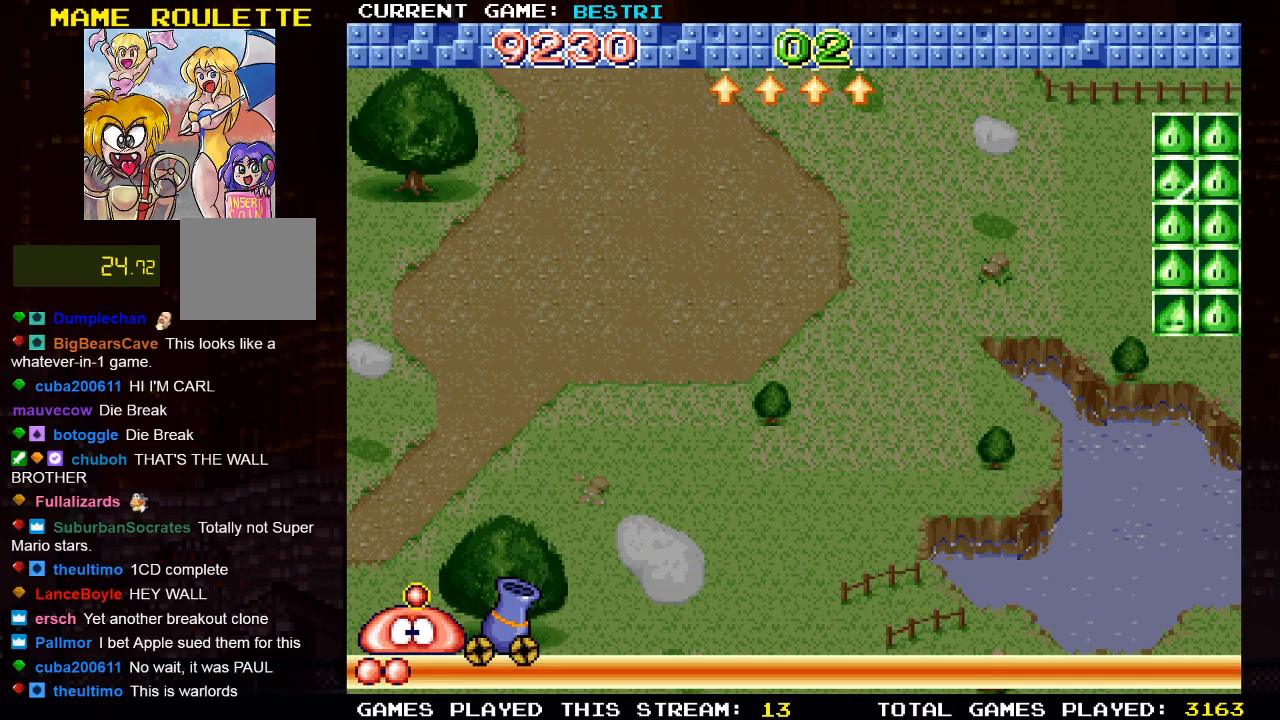
{"buttons": [], "left_stick": "center", "right_stick": "center", "events": [[83, "DPAD_RIGHT", "down"], [450, "DPAD_RIGHT", "up"]]}
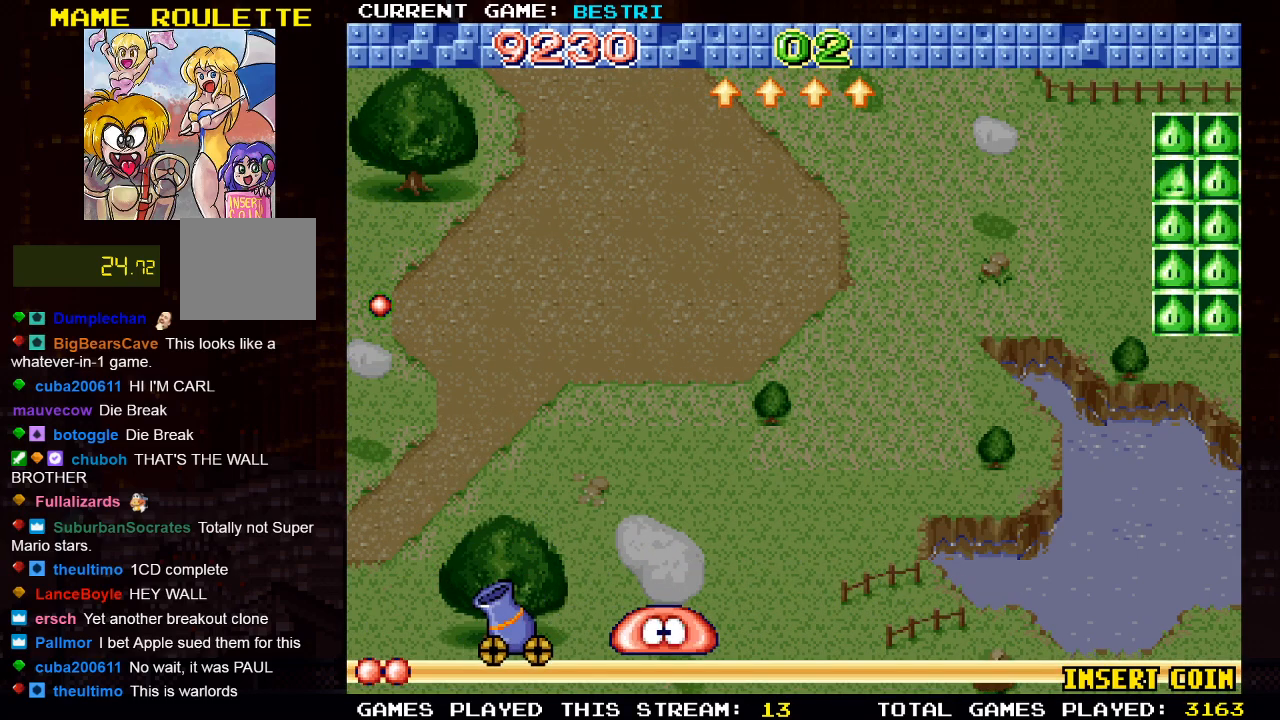
{"buttons": [], "left_stick": "center", "right_stick": "center", "events": [[67, "DPAD_LEFT", "down"], [383, "DPAD_LEFT", "up"]]}
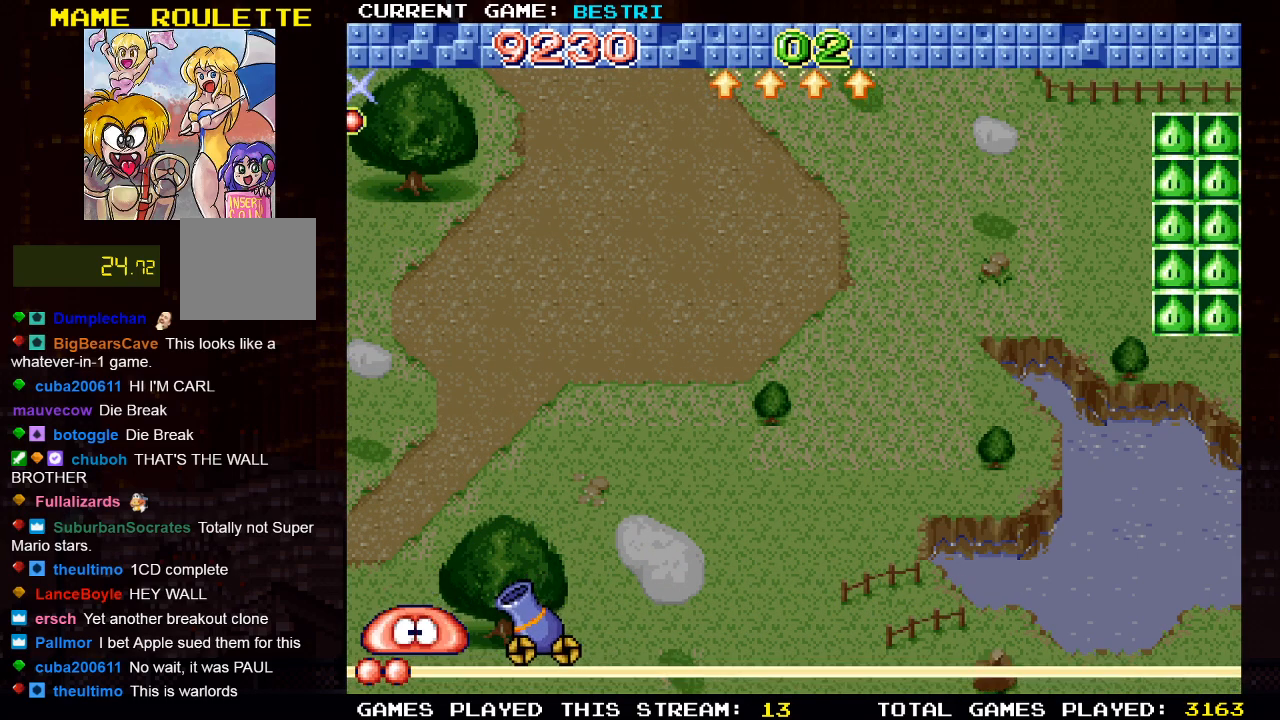
{"buttons": [], "left_stick": "center", "right_stick": "center", "events": []}
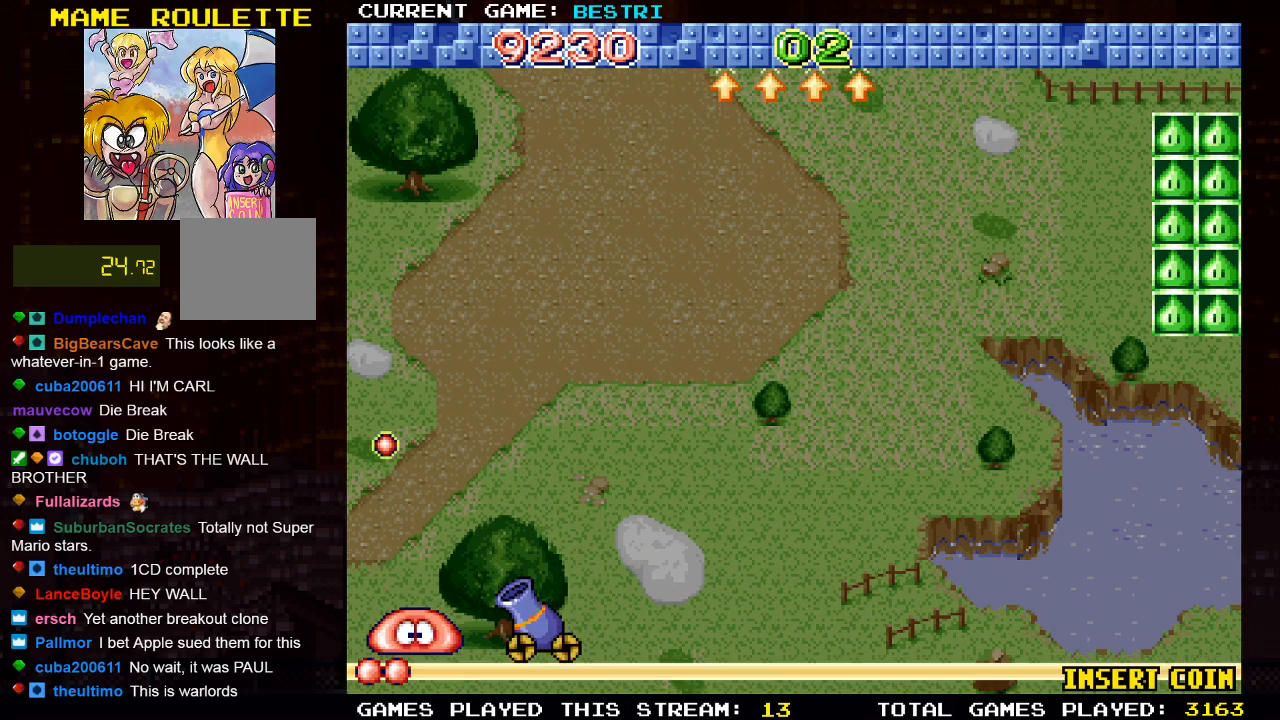
{"buttons": [], "left_stick": "center", "right_stick": "center", "events": [[117, "DPAD_LEFT", "down"], [183, "DPAD_LEFT", "up"]]}
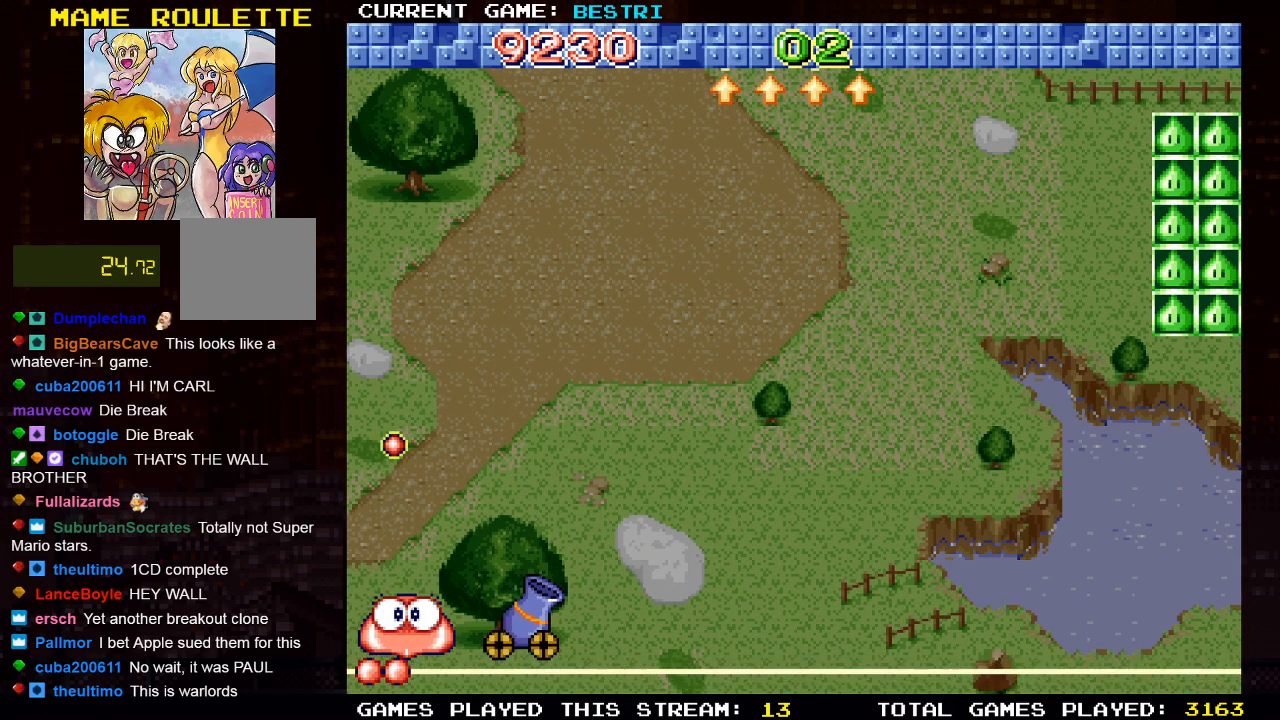
{"buttons": [], "left_stick": "center", "right_stick": "center", "events": []}
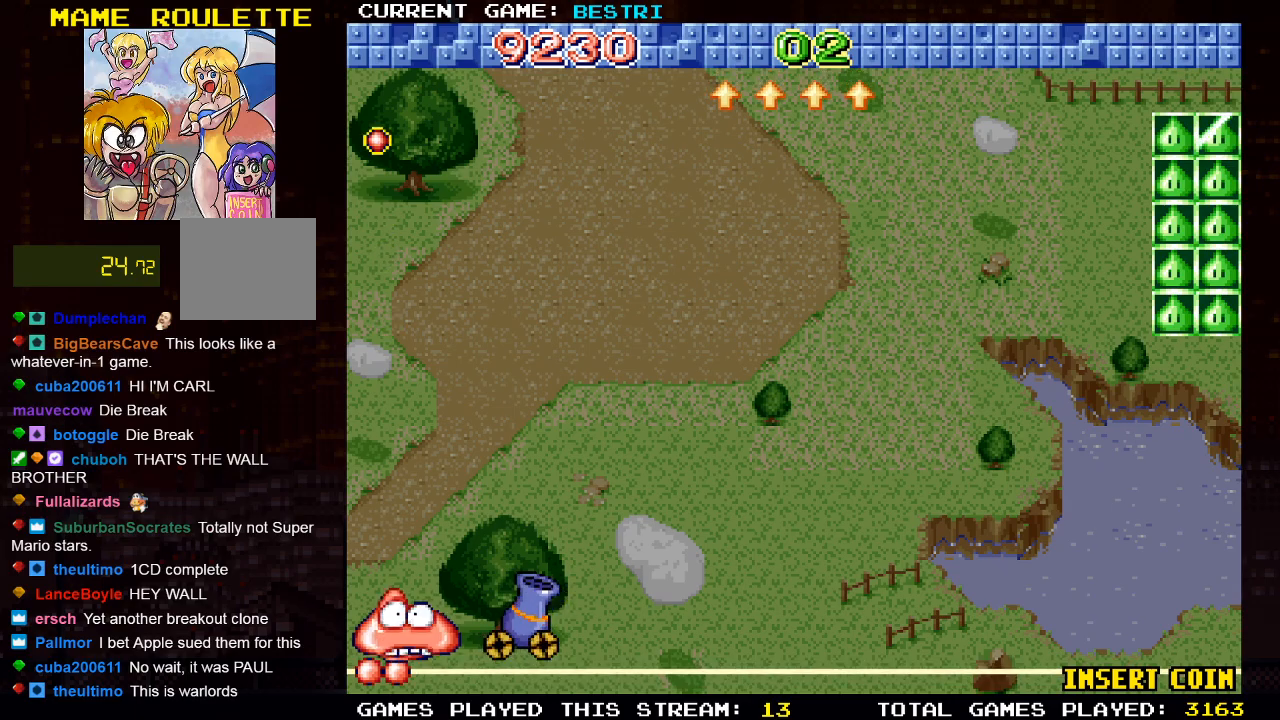
{"buttons": [], "left_stick": "center", "right_stick": "center", "events": []}
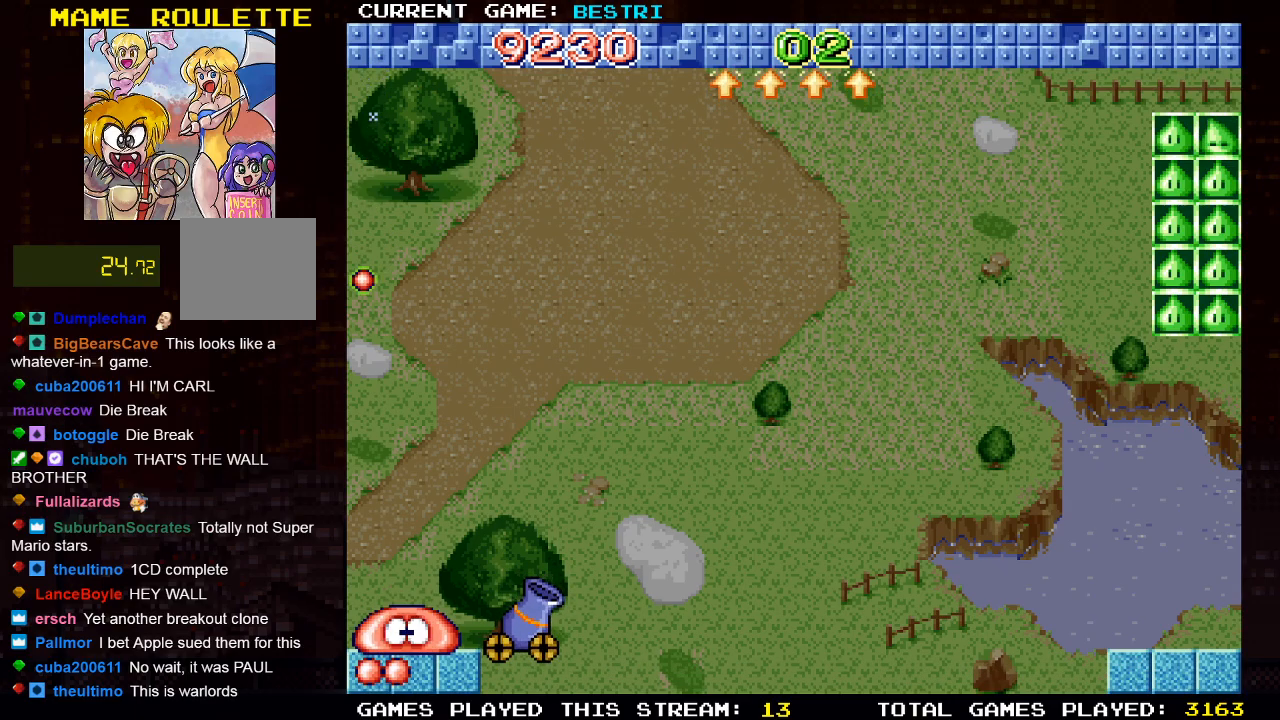
{"buttons": [], "left_stick": "center", "right_stick": "center", "events": []}
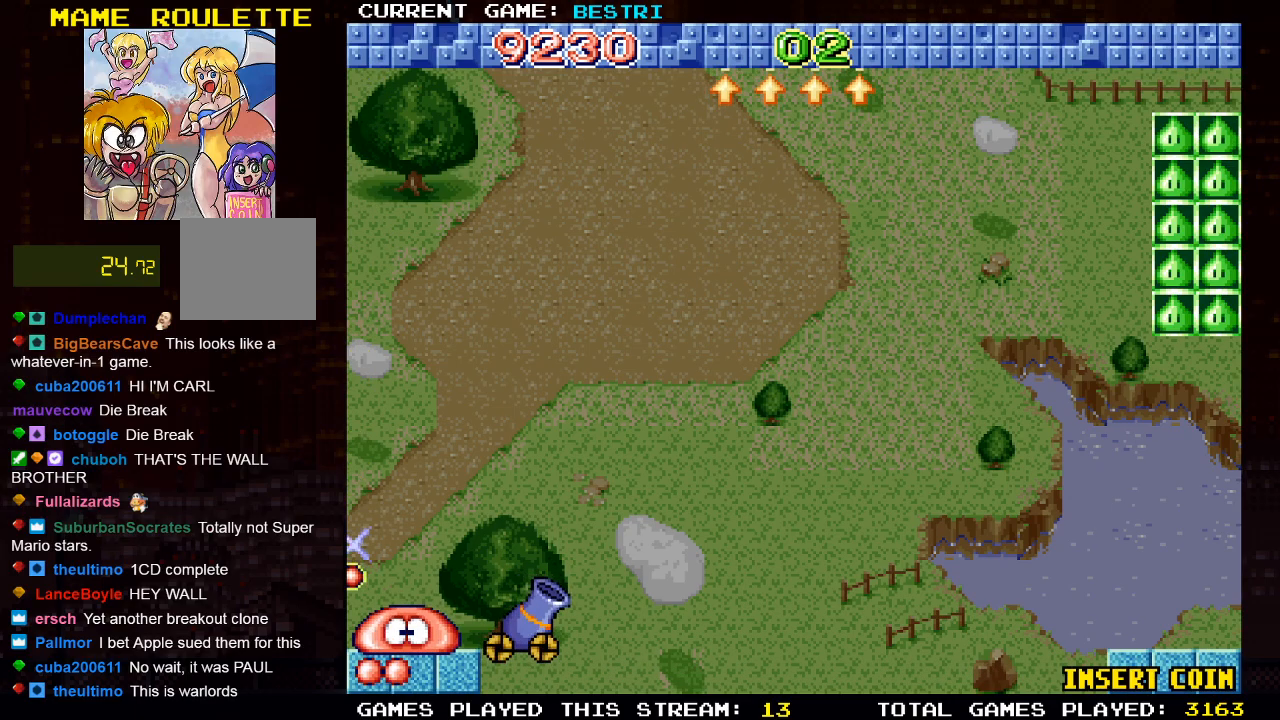
{"buttons": ["DPAD_RIGHT"], "left_stick": "center", "right_stick": "center", "events": [[433, "DPAD_RIGHT", "down"]]}
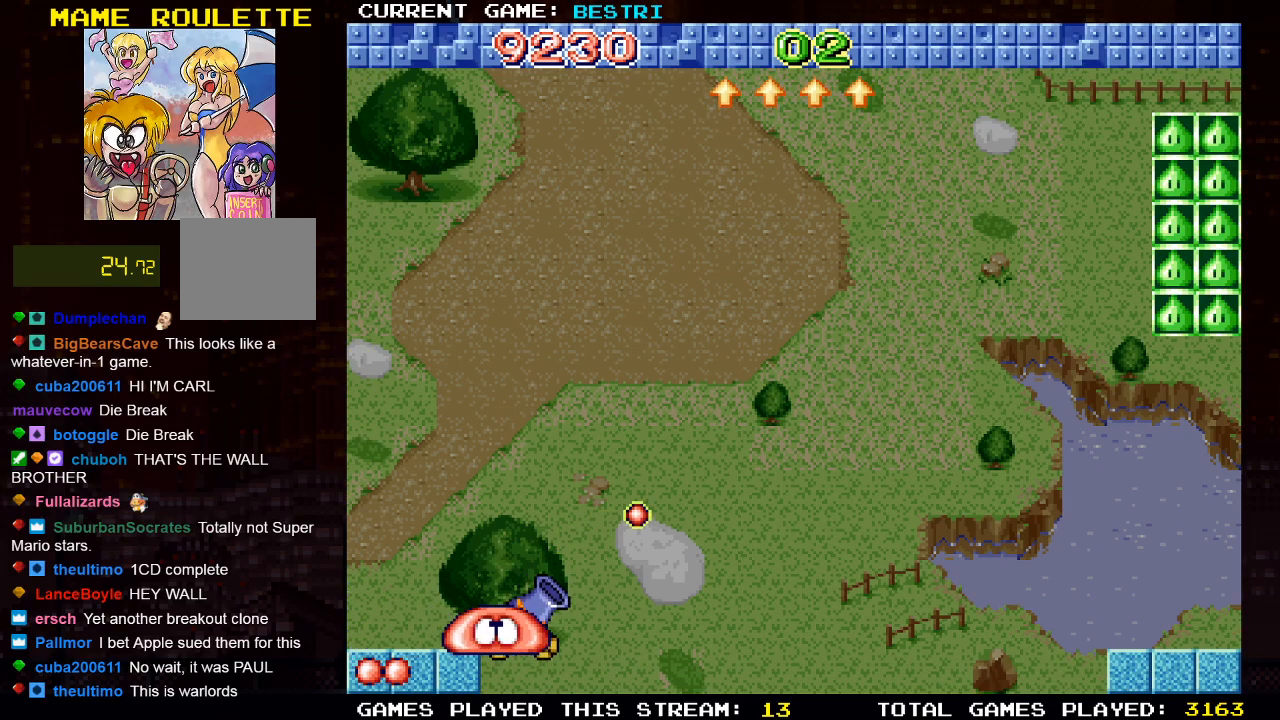
{"buttons": [], "left_stick": "center", "right_stick": "center", "events": [[317, "DPAD_RIGHT", "up"]]}
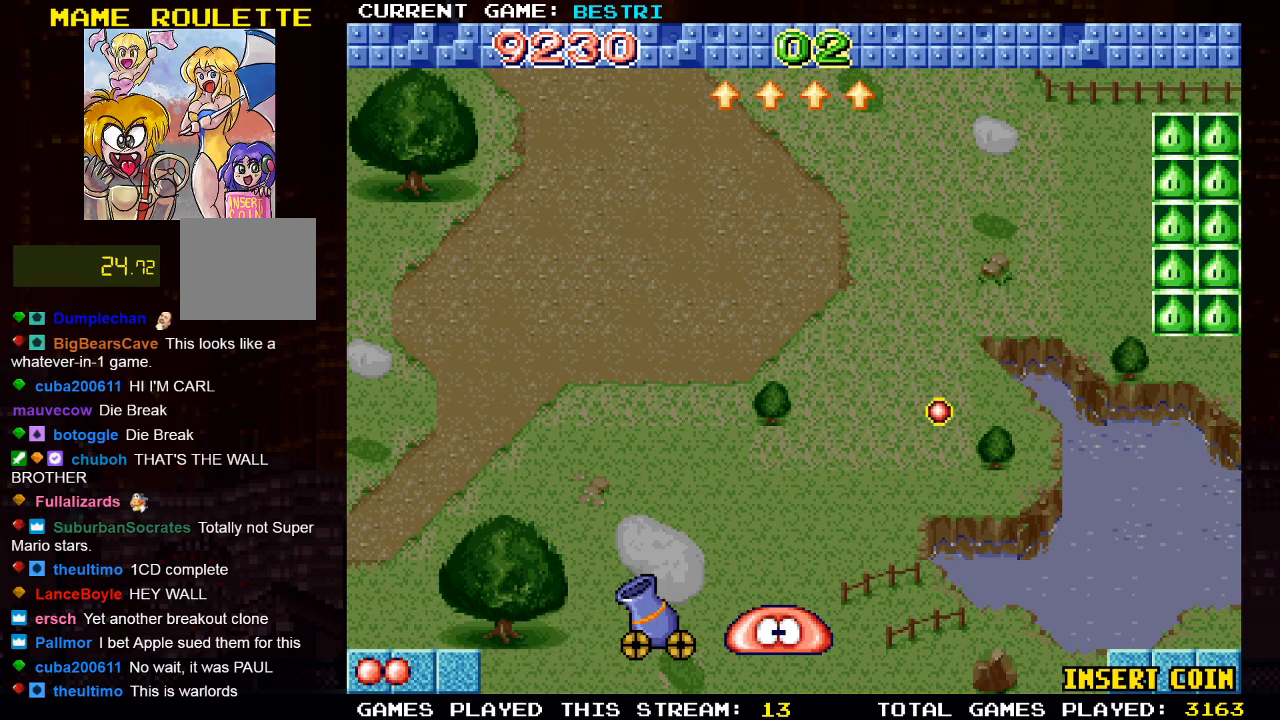
{"buttons": [], "left_stick": "center", "right_stick": "center", "events": []}
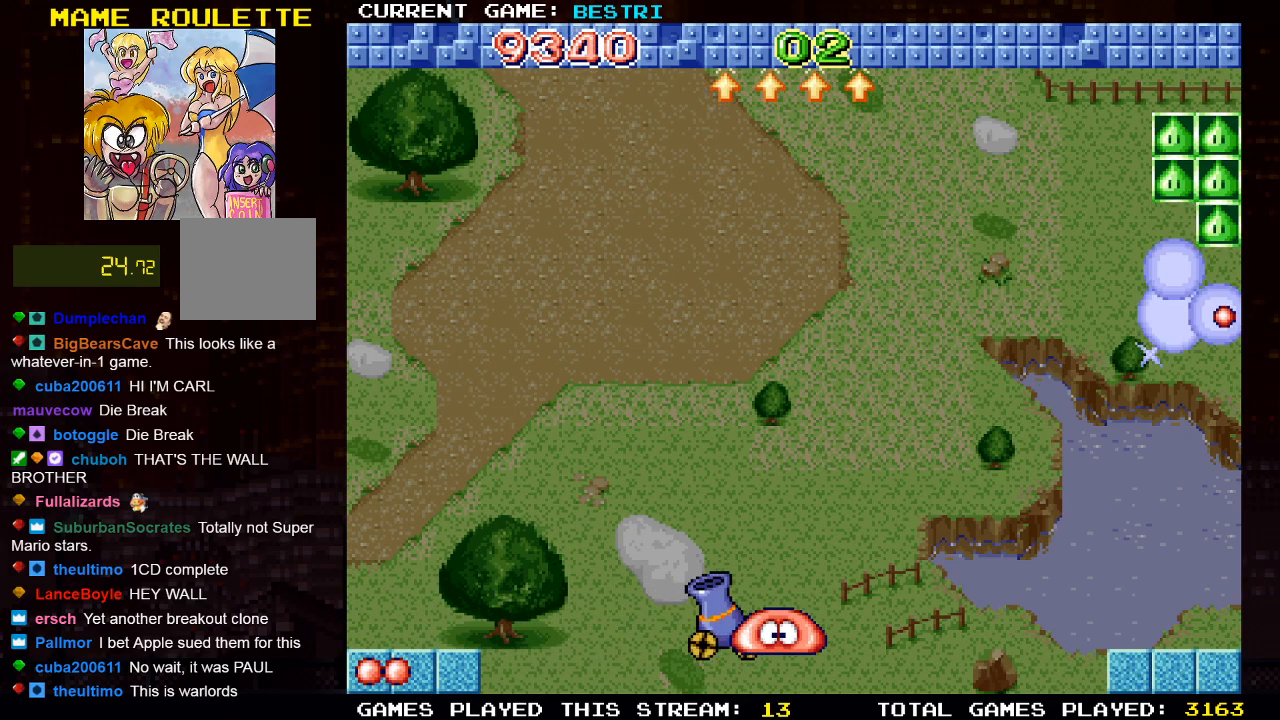
{"buttons": [], "left_stick": "center", "right_stick": "center", "events": []}
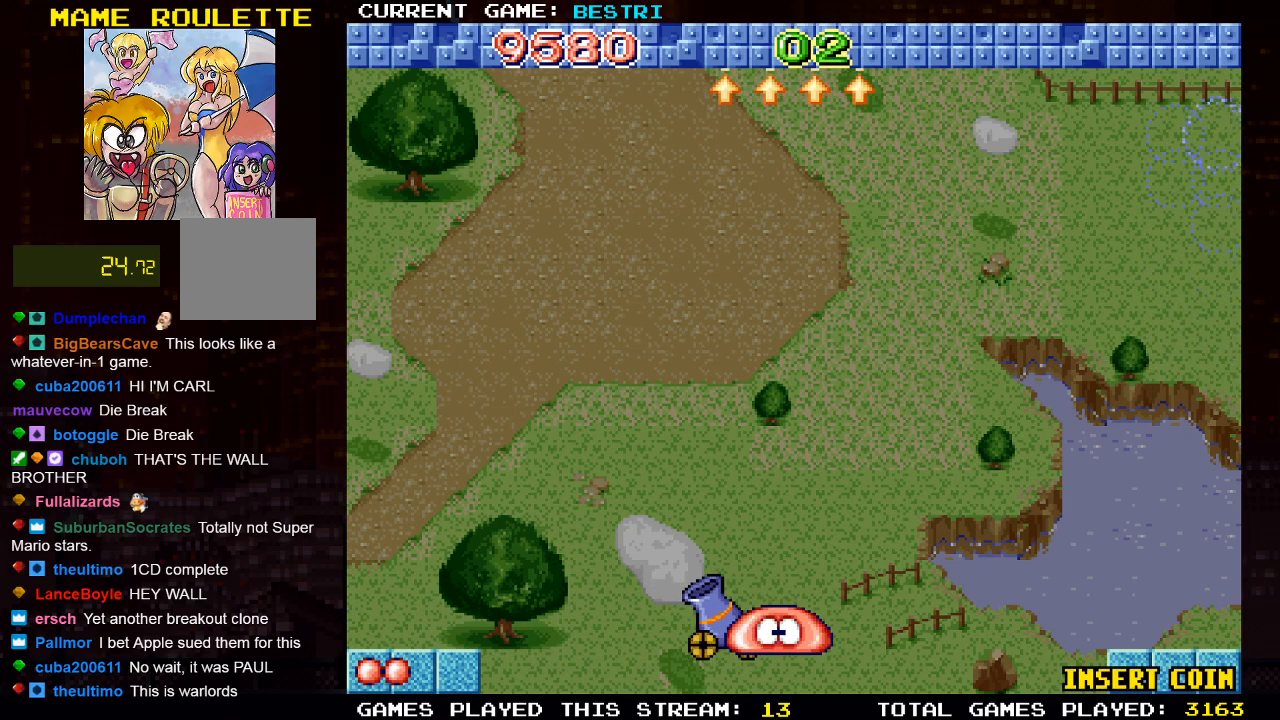
{"buttons": [], "left_stick": "center", "right_stick": "center", "events": []}
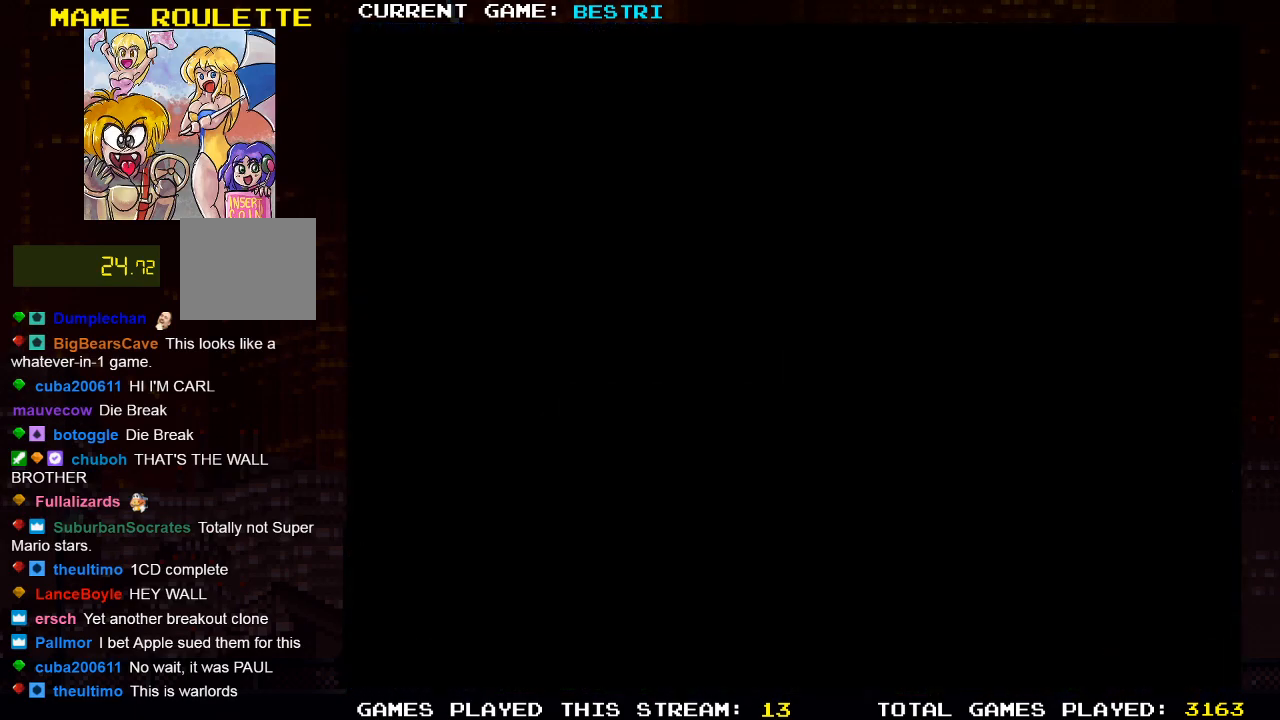
{"buttons": [], "left_stick": "center", "right_stick": "center", "events": []}